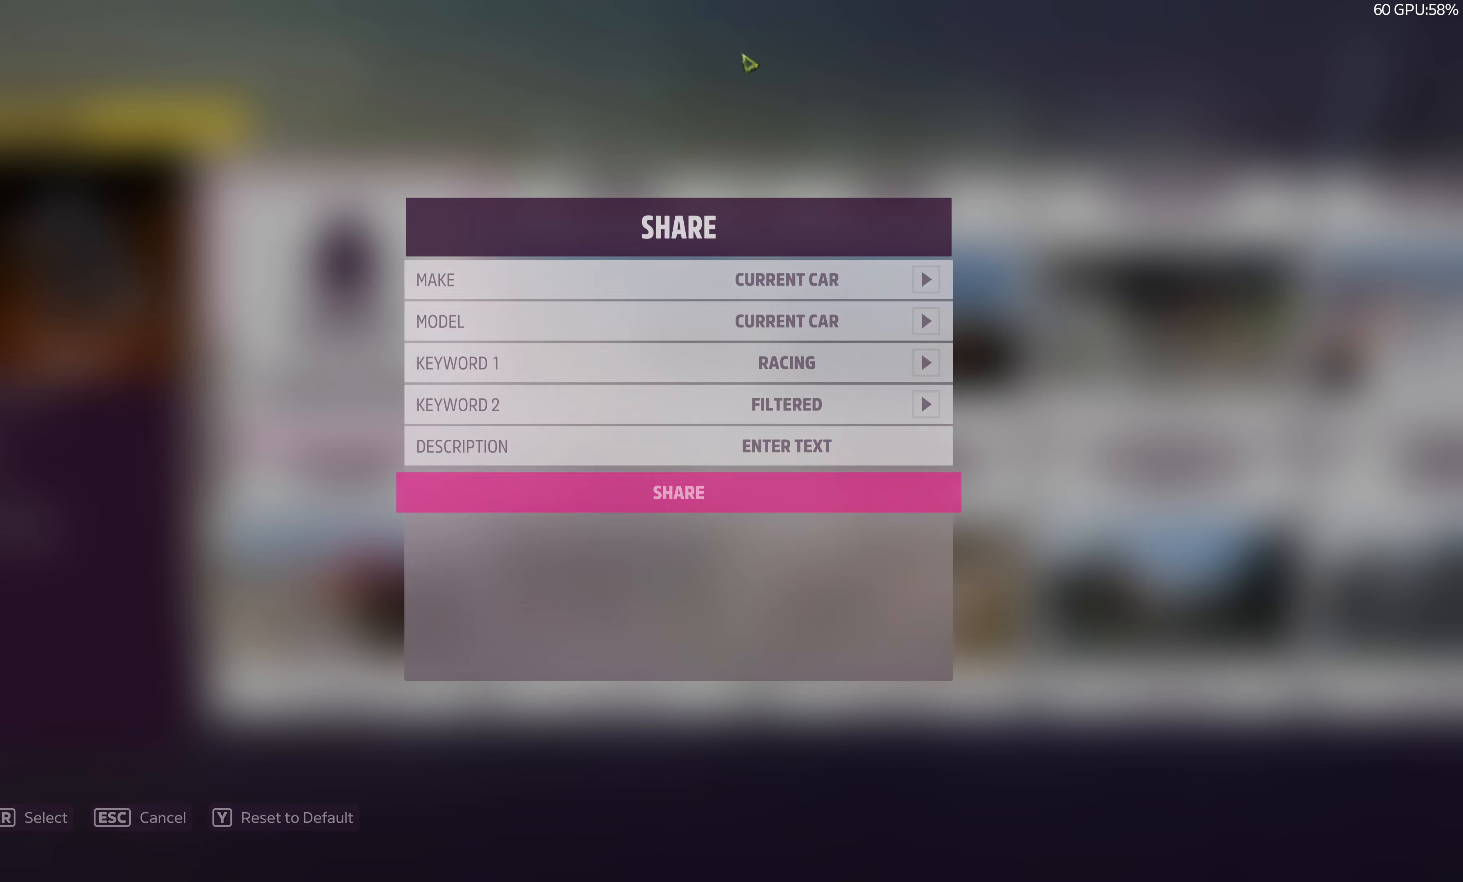
Gameplay with a controller (PlayStation layout); each line is a JSON object with the inputs held at the frame after it. "events" lists button and stick changes between this image and that frame as [ms after this image, input, new state], when the widget could be followed in between.
{"buttons": [], "left_stick": "center", "right_stick": "center", "events": [[400, "DPAD_UP", "down"], [483, "DPAD_UP", "up"]]}
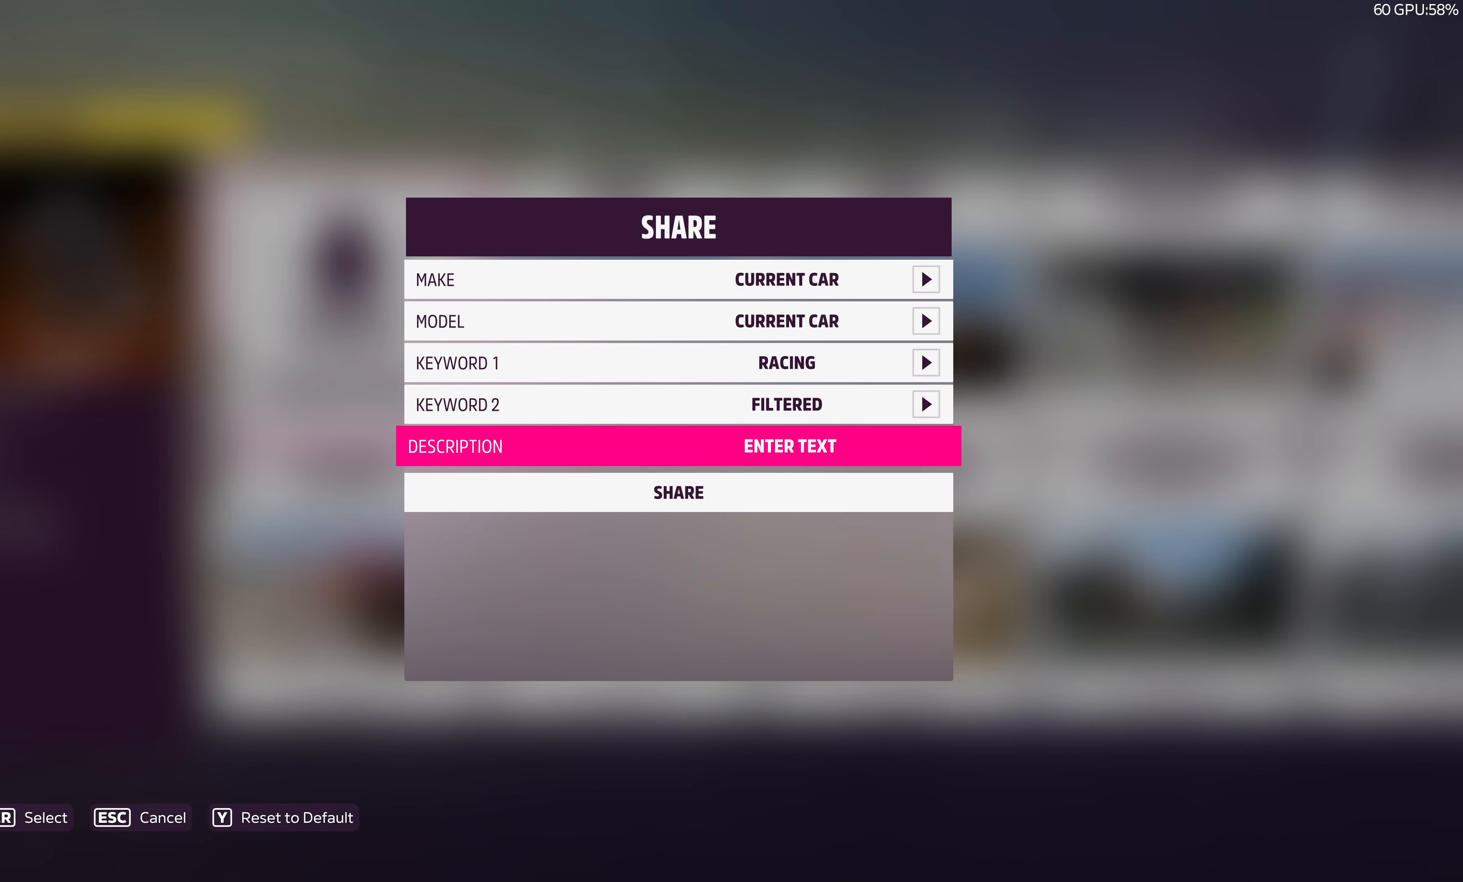
{"buttons": [], "left_stick": "center", "right_stick": "center", "events": [[133, "DPAD_UP", "down"], [266, "DPAD_UP", "up"], [366, "DPAD_UP", "down"], [466, "DPAD_UP", "up"]]}
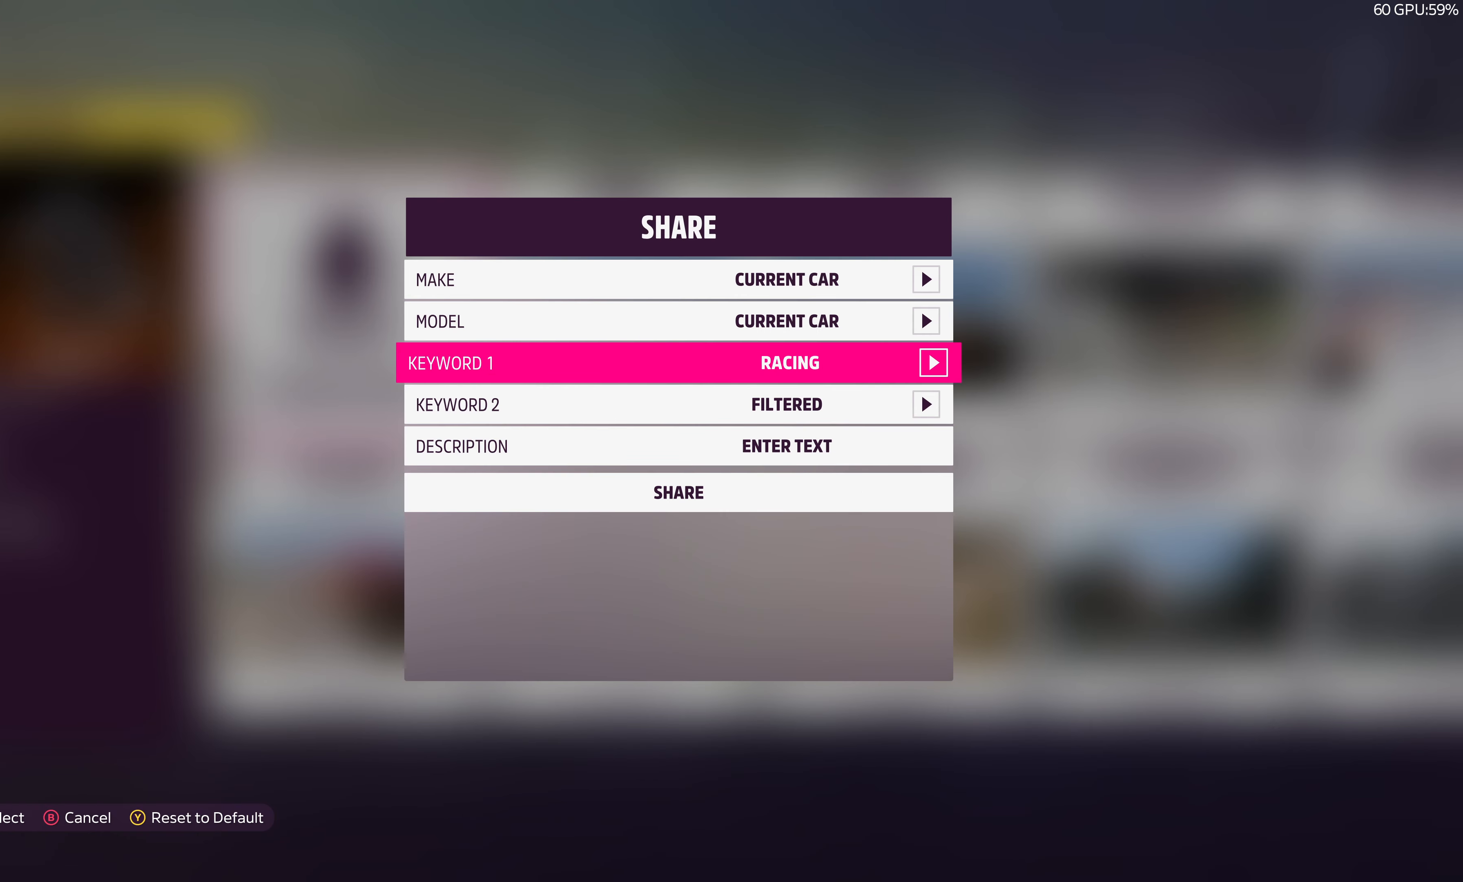
{"buttons": ["DPAD_RIGHT"], "left_stick": "center", "right_stick": "center", "events": [[200, "DPAD_RIGHT", "down"], [316, "DPAD_RIGHT", "up"], [433, "DPAD_RIGHT", "down"]]}
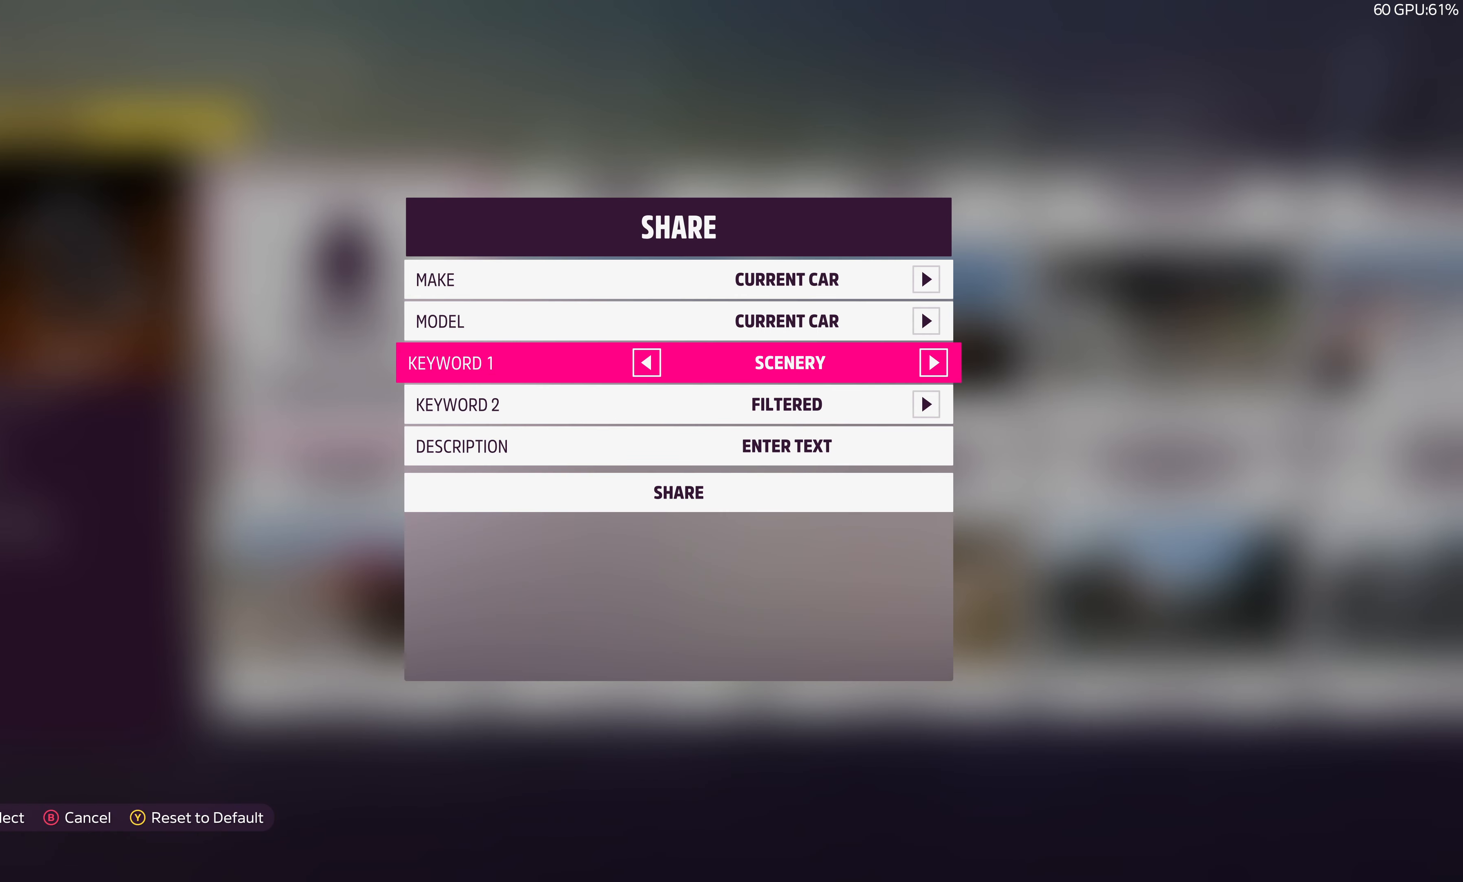
{"buttons": ["DPAD_RIGHT"], "left_stick": "center", "right_stick": "center", "events": [[33, "DPAD_RIGHT", "up"], [116, "DPAD_RIGHT", "down"], [200, "DPAD_RIGHT", "up"], [300, "DPAD_RIGHT", "down"], [400, "DPAD_RIGHT", "up"], [483, "DPAD_RIGHT", "down"]]}
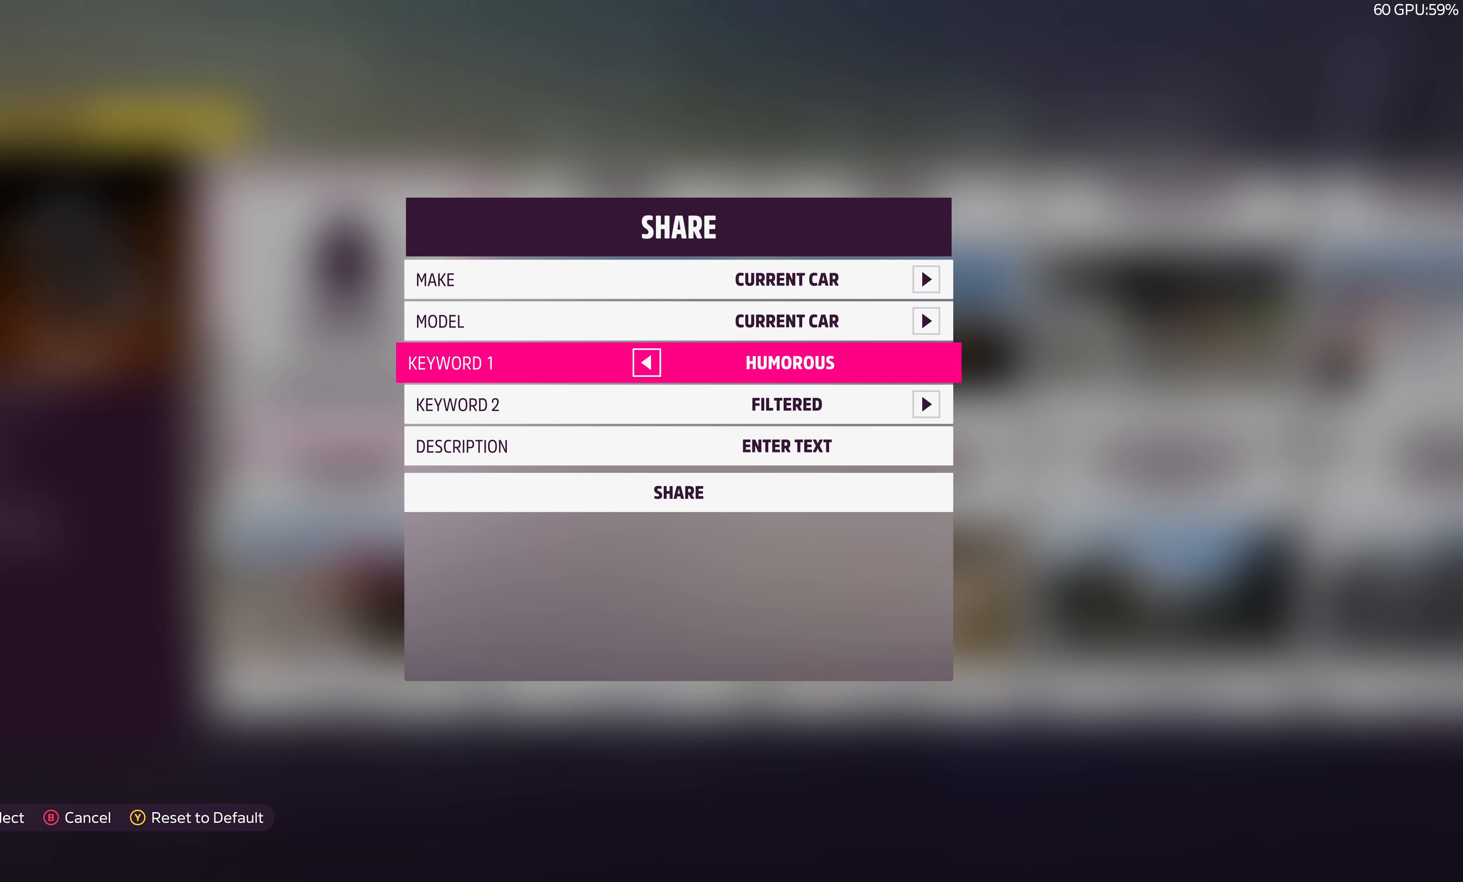
{"buttons": [], "left_stick": "center", "right_stick": "center", "events": [[117, "DPAD_RIGHT", "up"], [333, "DPAD_RIGHT", "down"], [450, "DPAD_RIGHT", "up"]]}
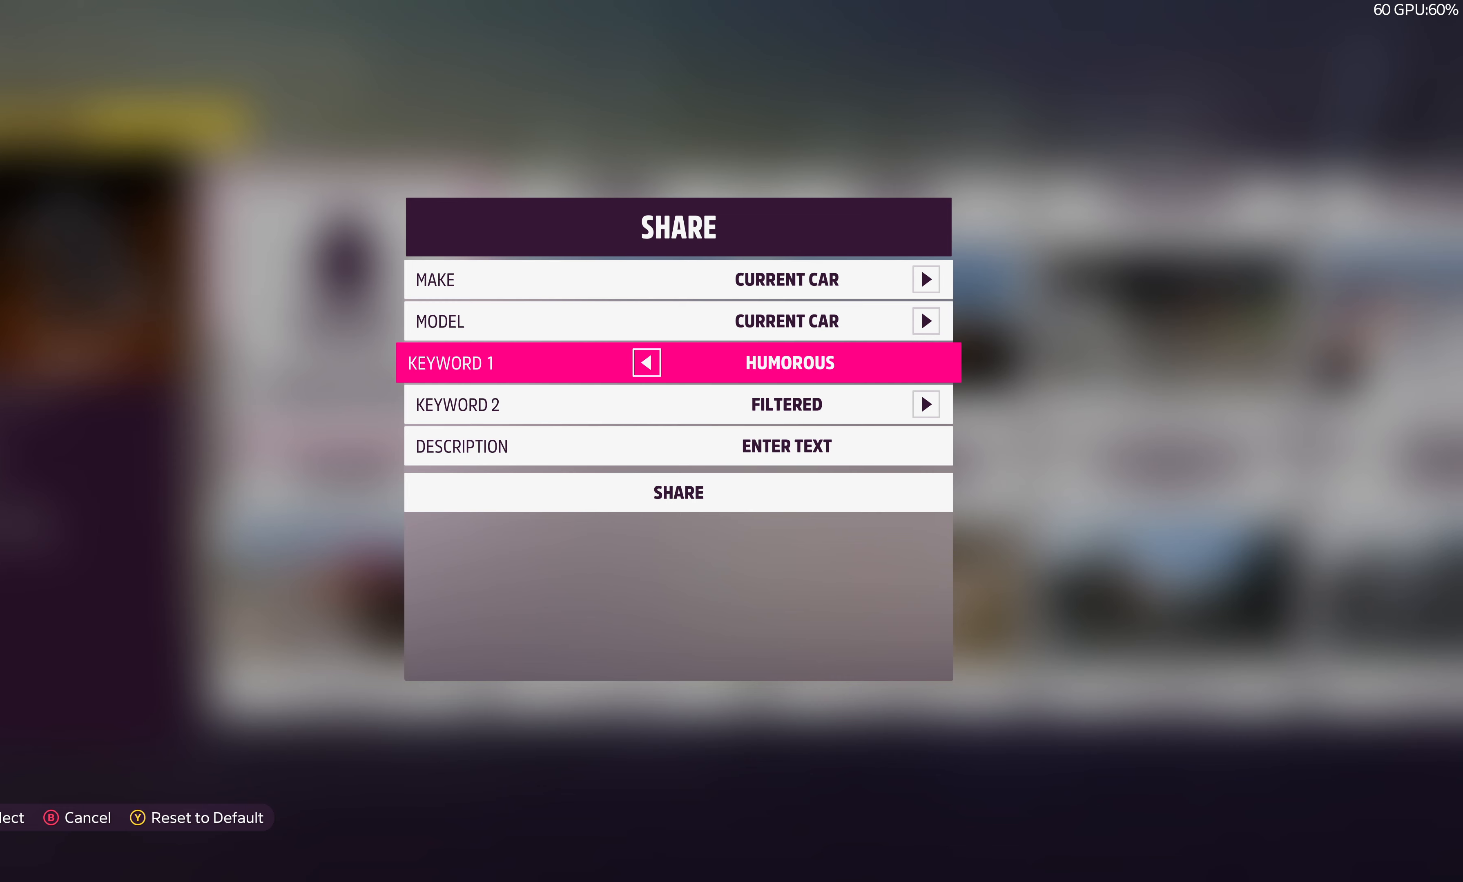
{"buttons": [], "left_stick": "center", "right_stick": "center", "events": [[100, "DPAD_LEFT", "down"], [217, "DPAD_LEFT", "up"], [367, "DPAD_LEFT", "down"], [450, "DPAD_LEFT", "up"]]}
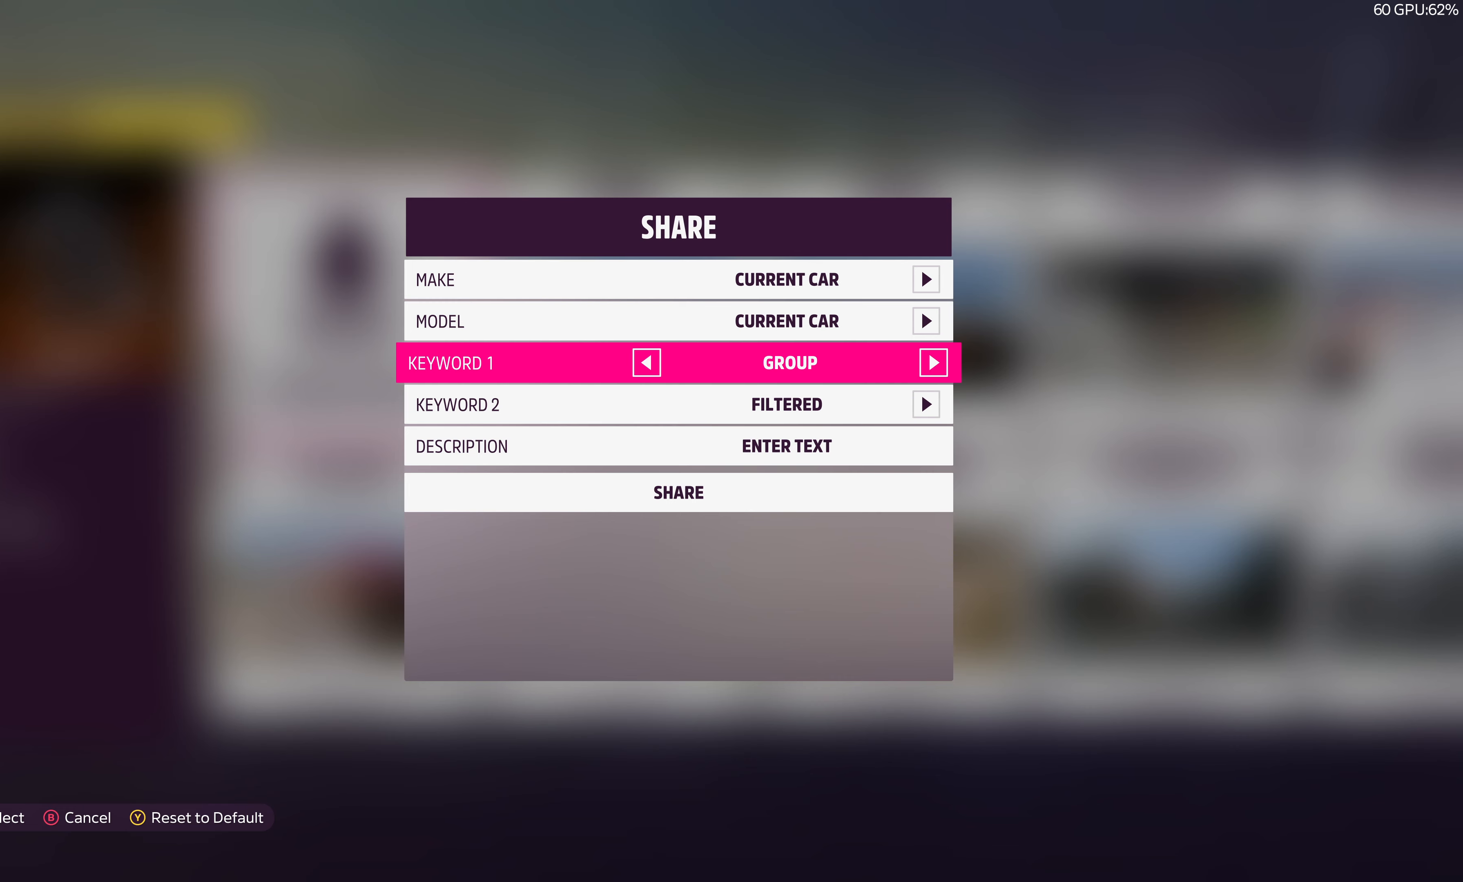
{"buttons": ["DPAD_LEFT"], "left_stick": "center", "right_stick": "center", "events": [[400, "DPAD_LEFT", "down"]]}
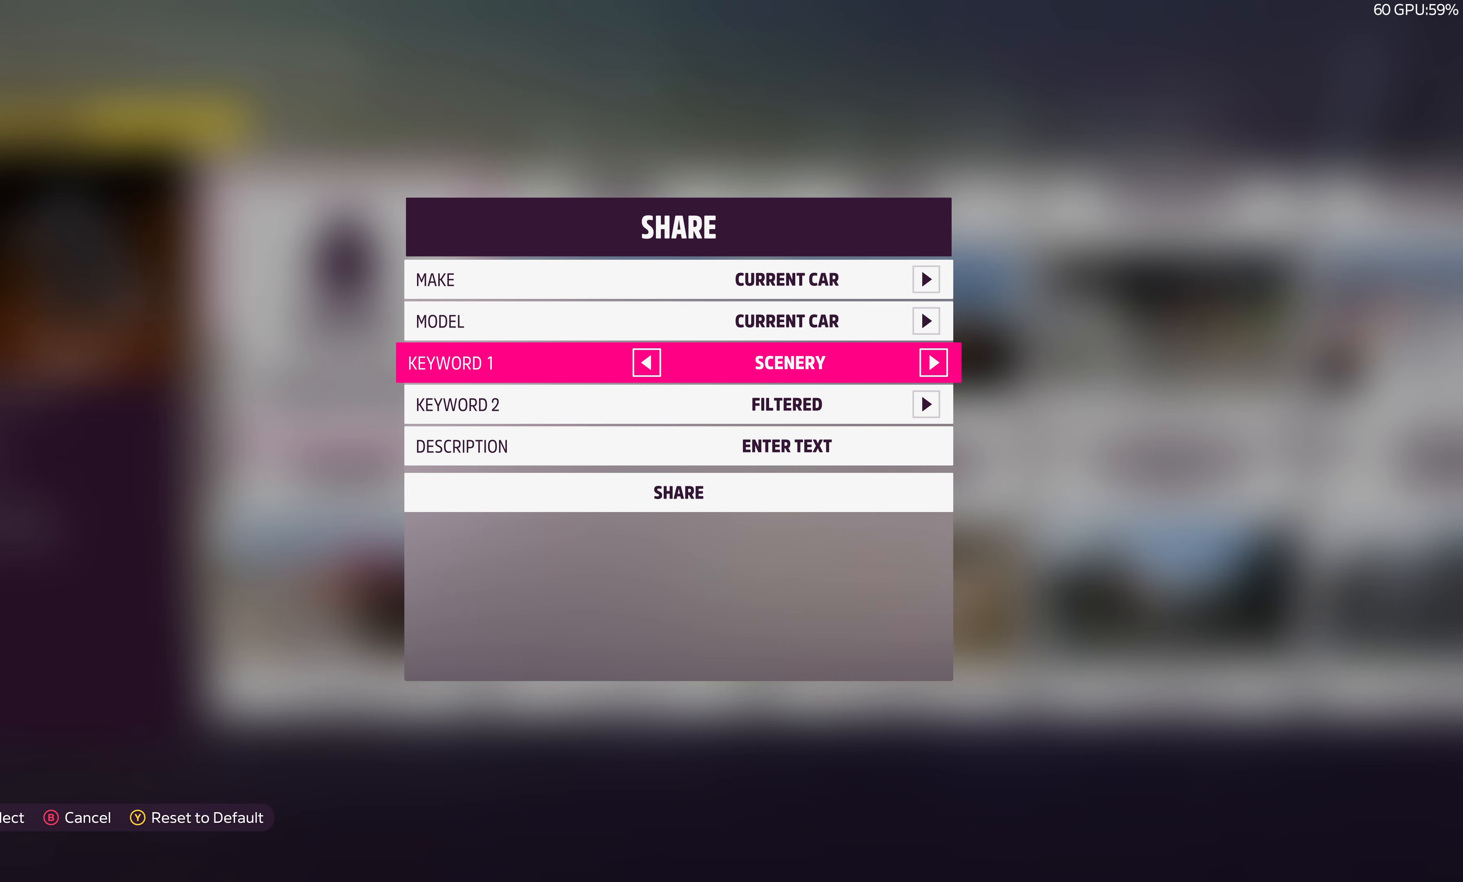
{"buttons": [], "left_stick": "center", "right_stick": "center", "events": [[33, "DPAD_LEFT", "up"]]}
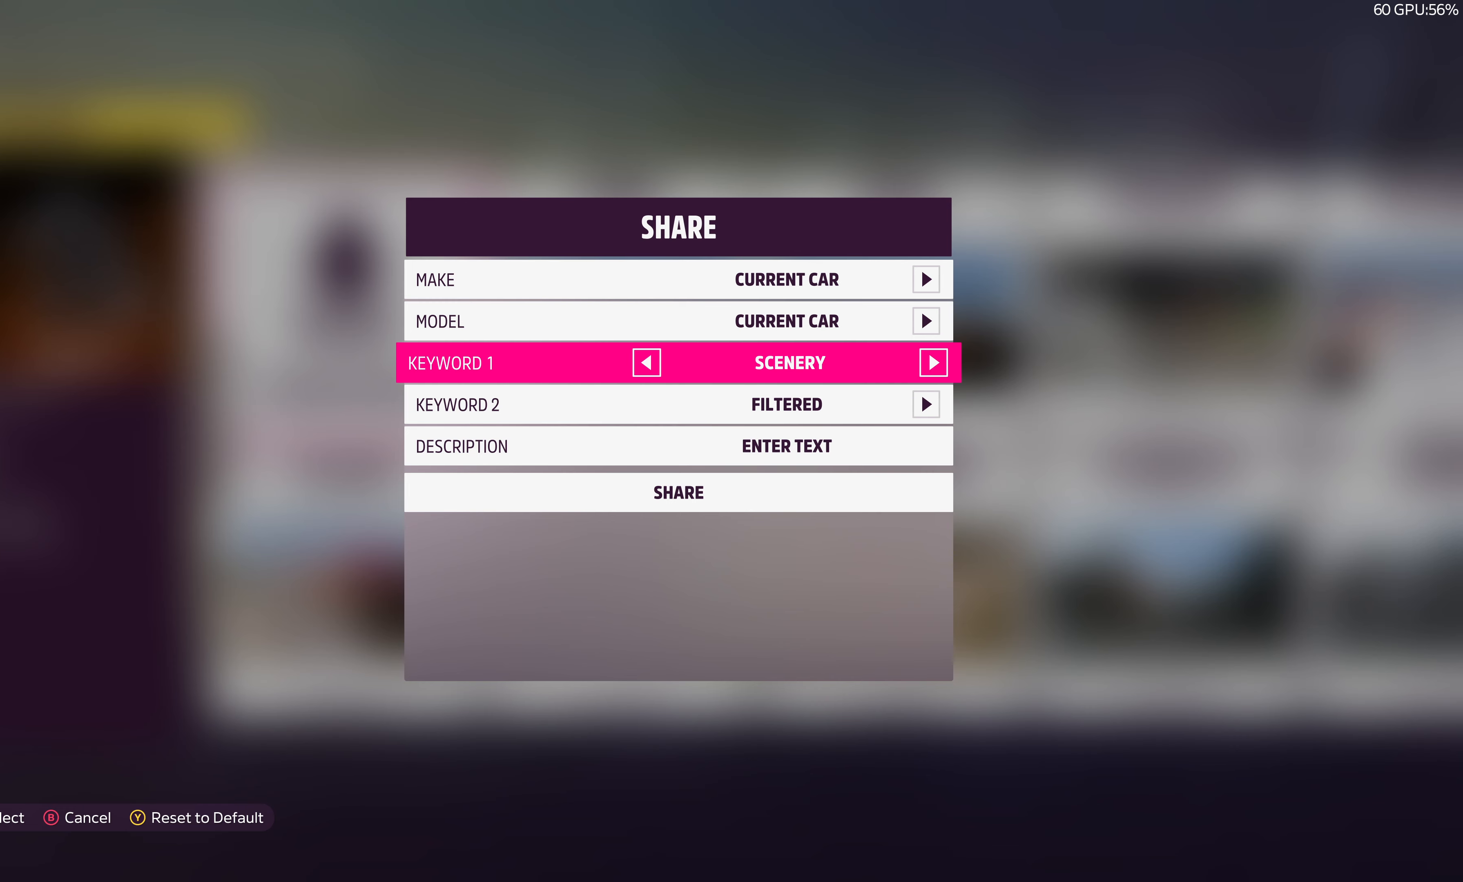
{"buttons": ["DPAD_RIGHT"], "left_stick": "center", "right_stick": "center", "events": [[33, "DPAD_LEFT", "down"], [150, "DPAD_LEFT", "up"], [483, "DPAD_RIGHT", "down"]]}
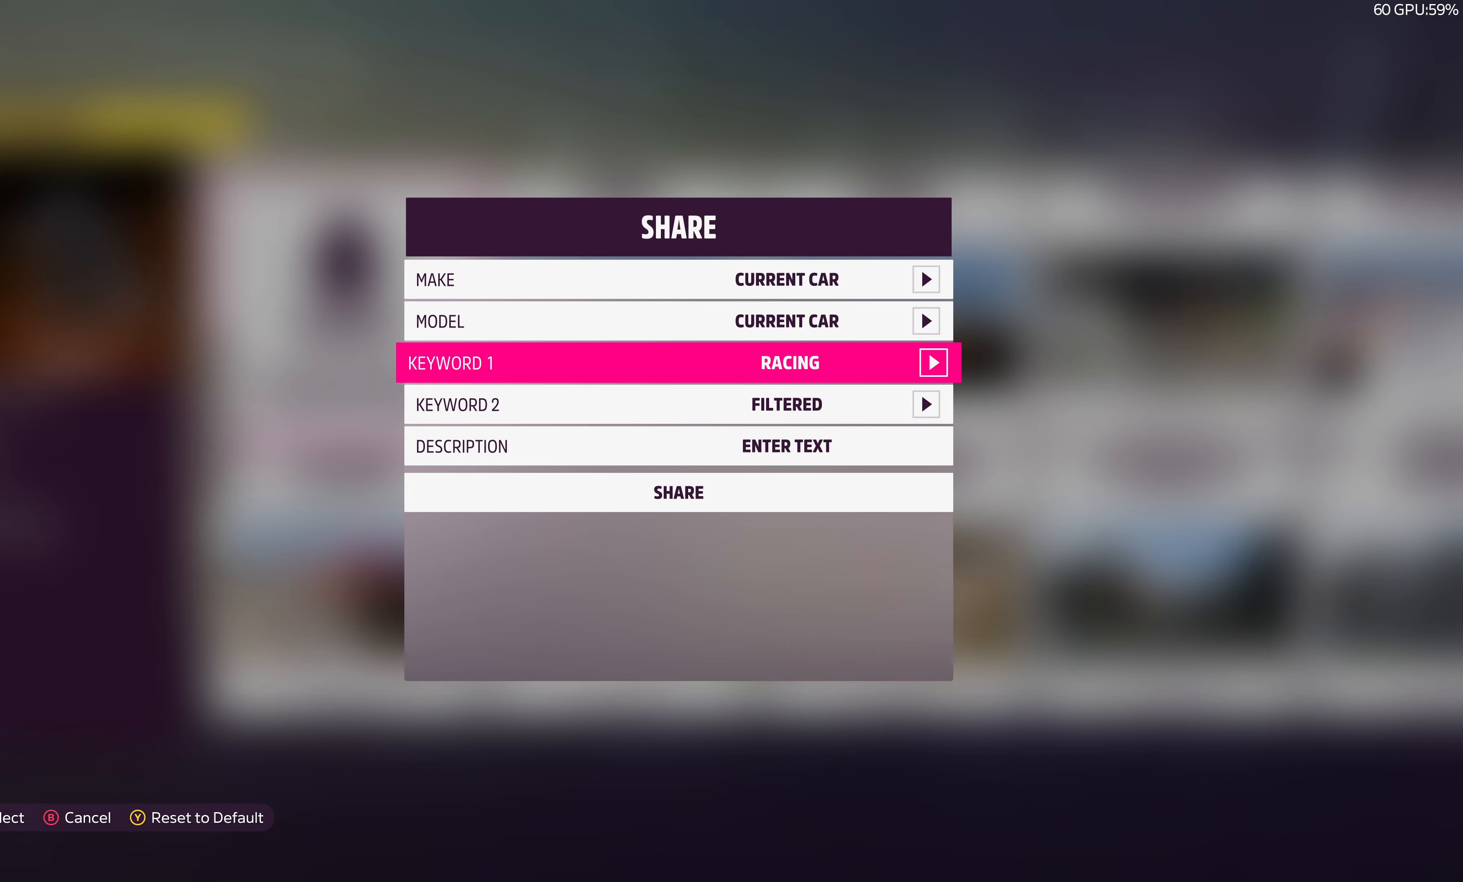
{"buttons": [], "left_stick": "center", "right_stick": "center", "events": [[117, "DPAD_RIGHT", "up"], [283, "DPAD_RIGHT", "down"], [417, "DPAD_RIGHT", "up"]]}
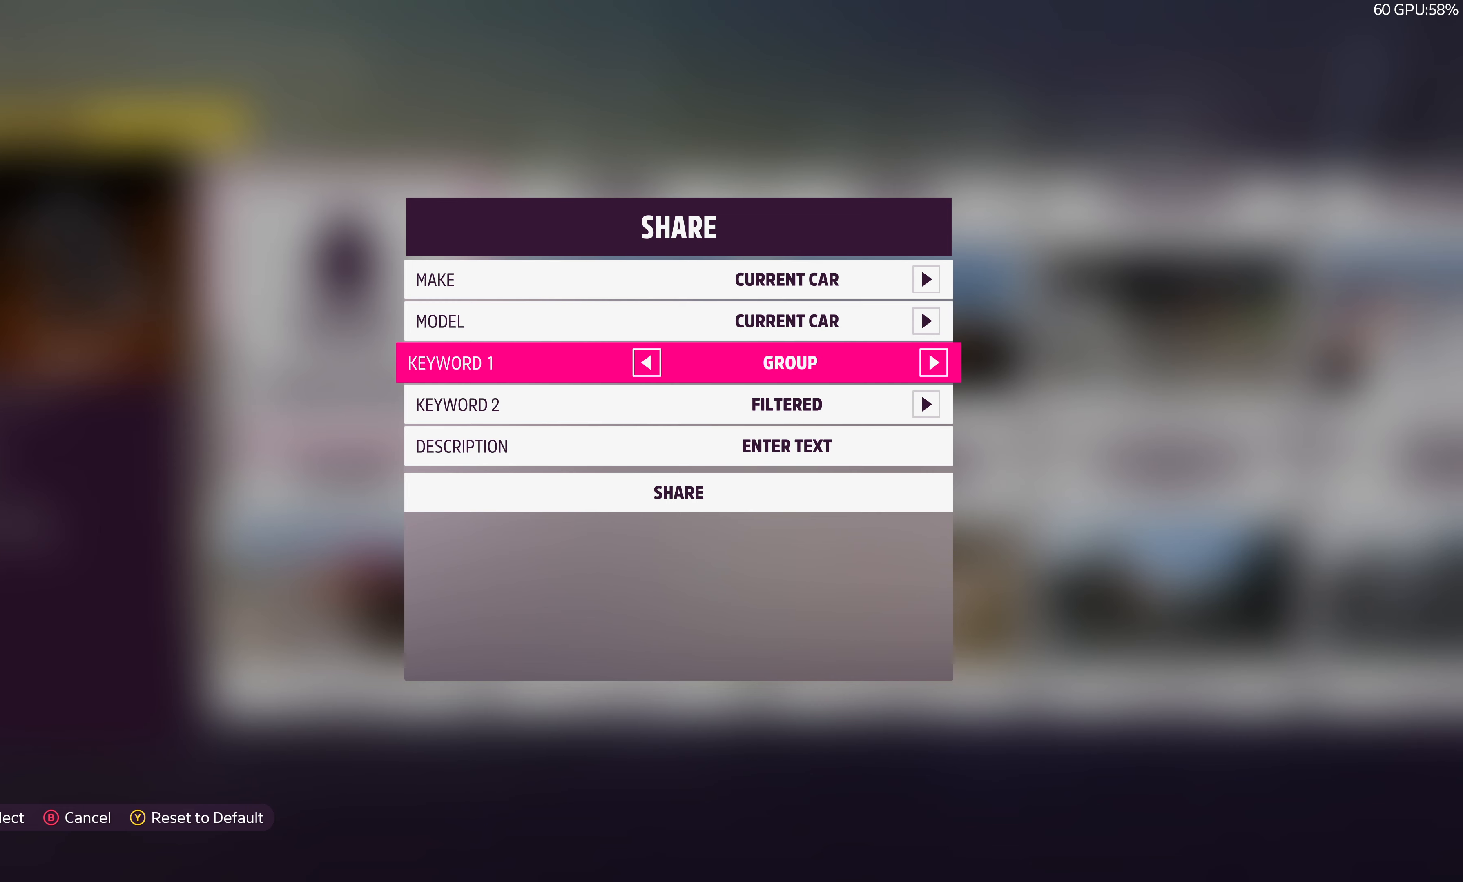
{"buttons": ["DPAD_RIGHT"], "left_stick": "center", "right_stick": "center", "events": [[100, "DPAD_RIGHT", "down"], [233, "DPAD_RIGHT", "up"], [383, "DPAD_RIGHT", "down"]]}
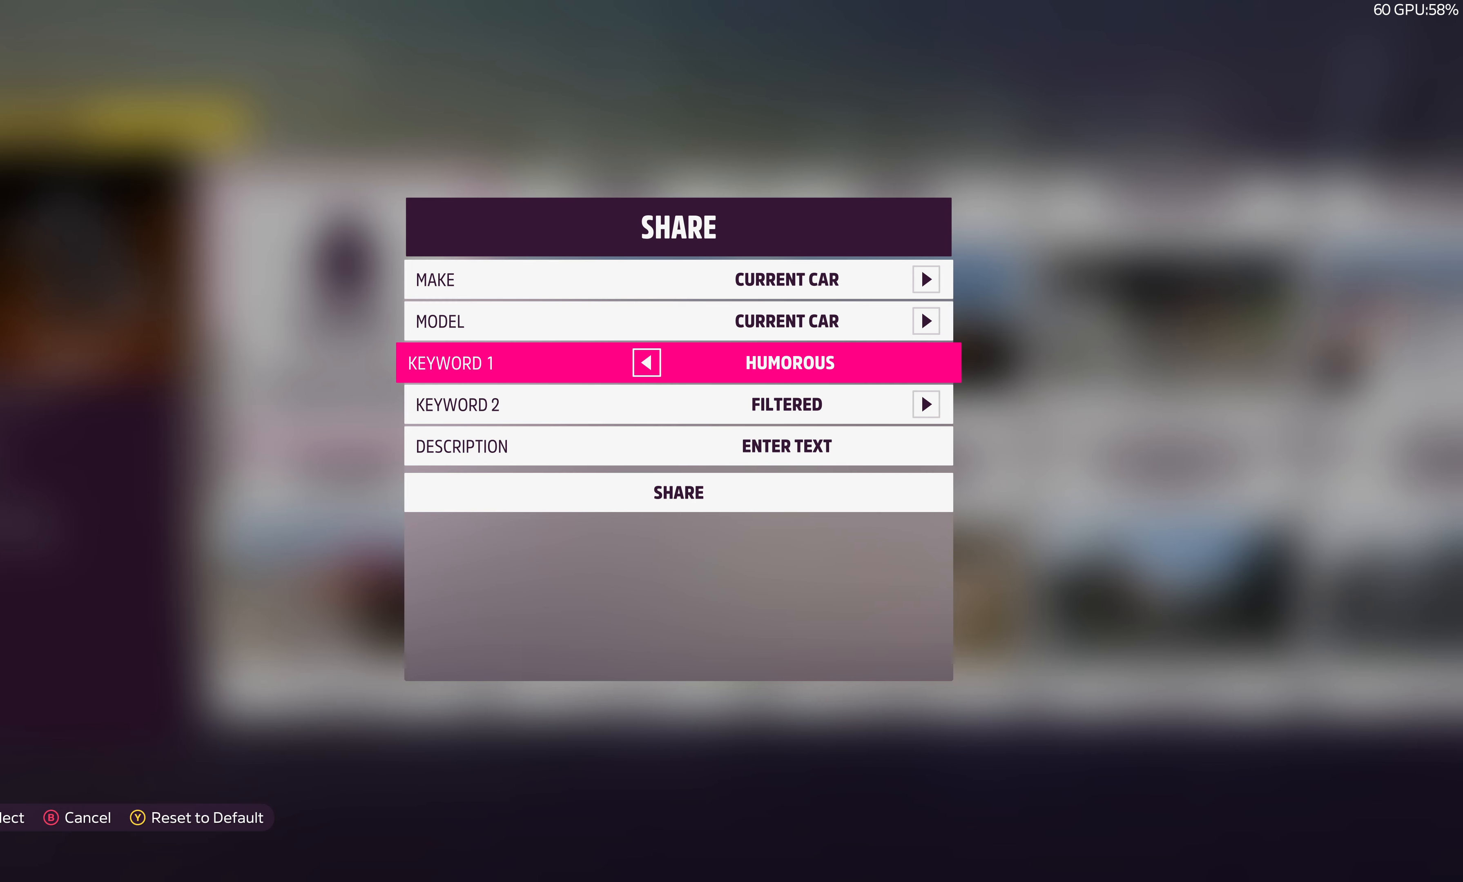
{"buttons": ["DPAD_LEFT"], "left_stick": "center", "right_stick": "center", "events": [[17, "DPAD_RIGHT", "up"], [150, "DPAD_RIGHT", "down"], [267, "DPAD_RIGHT", "up"], [467, "DPAD_LEFT", "down"]]}
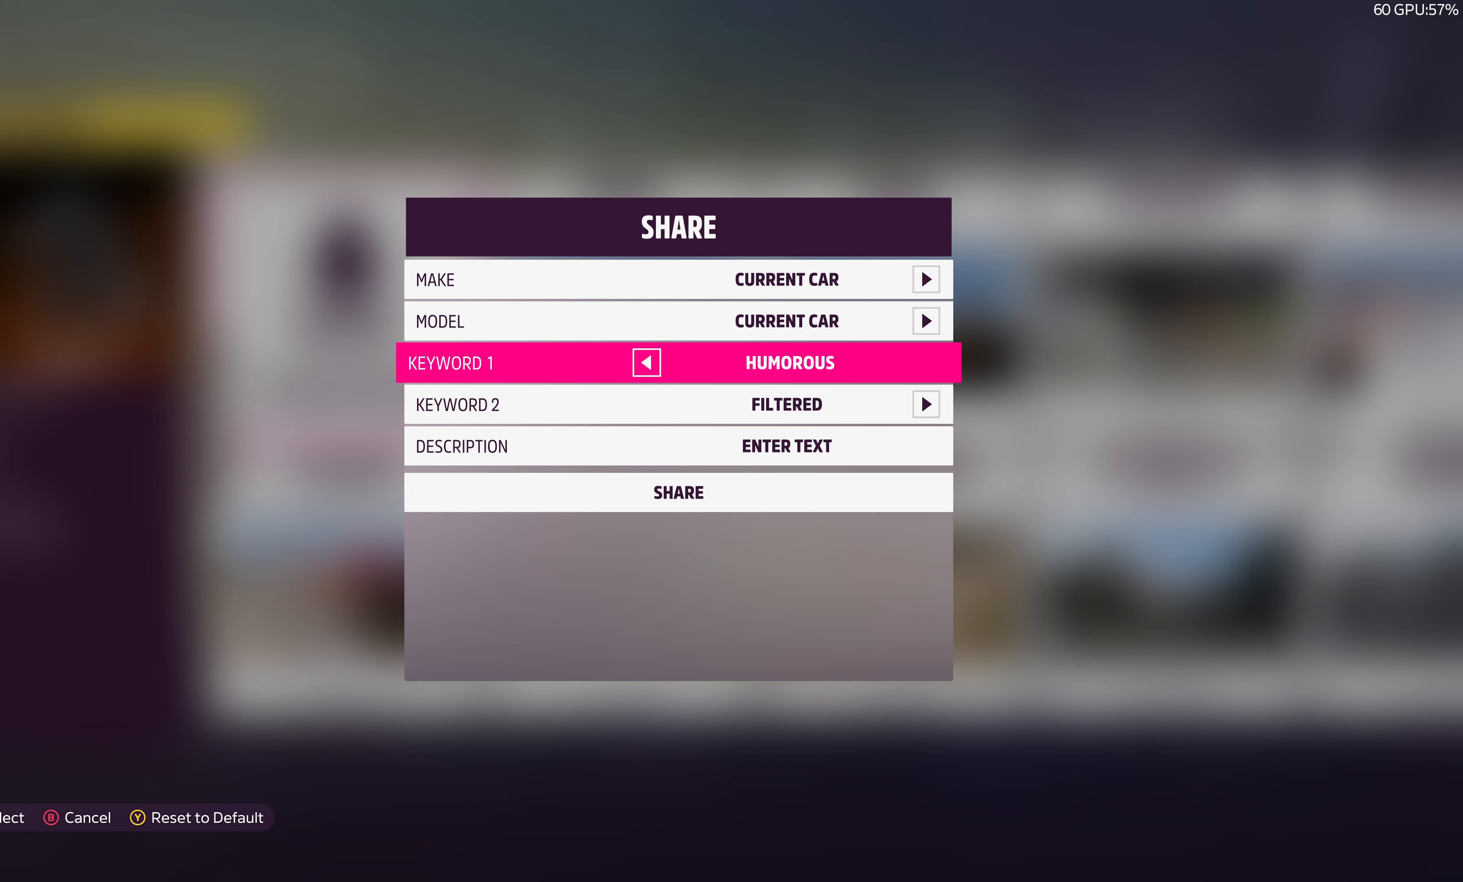
{"buttons": ["DPAD_LEFT"], "left_stick": "center", "right_stick": "center", "events": [[83, "DPAD_LEFT", "up"], [217, "DPAD_LEFT", "down"], [334, "DPAD_LEFT", "up"], [467, "DPAD_LEFT", "down"]]}
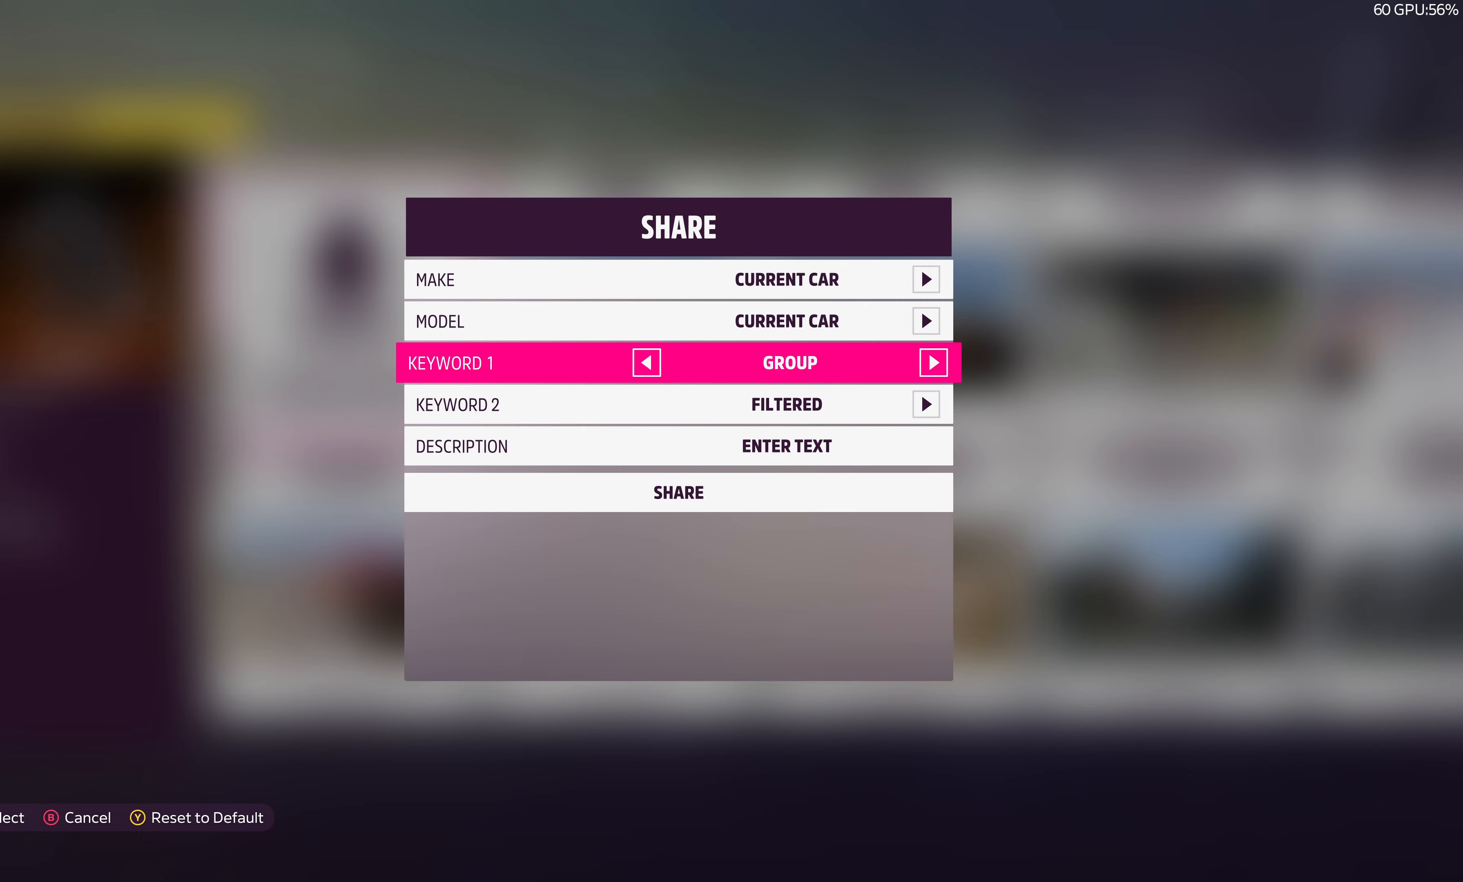
{"buttons": ["DPAD_LEFT"], "left_stick": "center", "right_stick": "center", "events": [[67, "DPAD_LEFT", "up"], [234, "DPAD_LEFT", "down"], [350, "DPAD_LEFT", "up"], [467, "DPAD_LEFT", "down"]]}
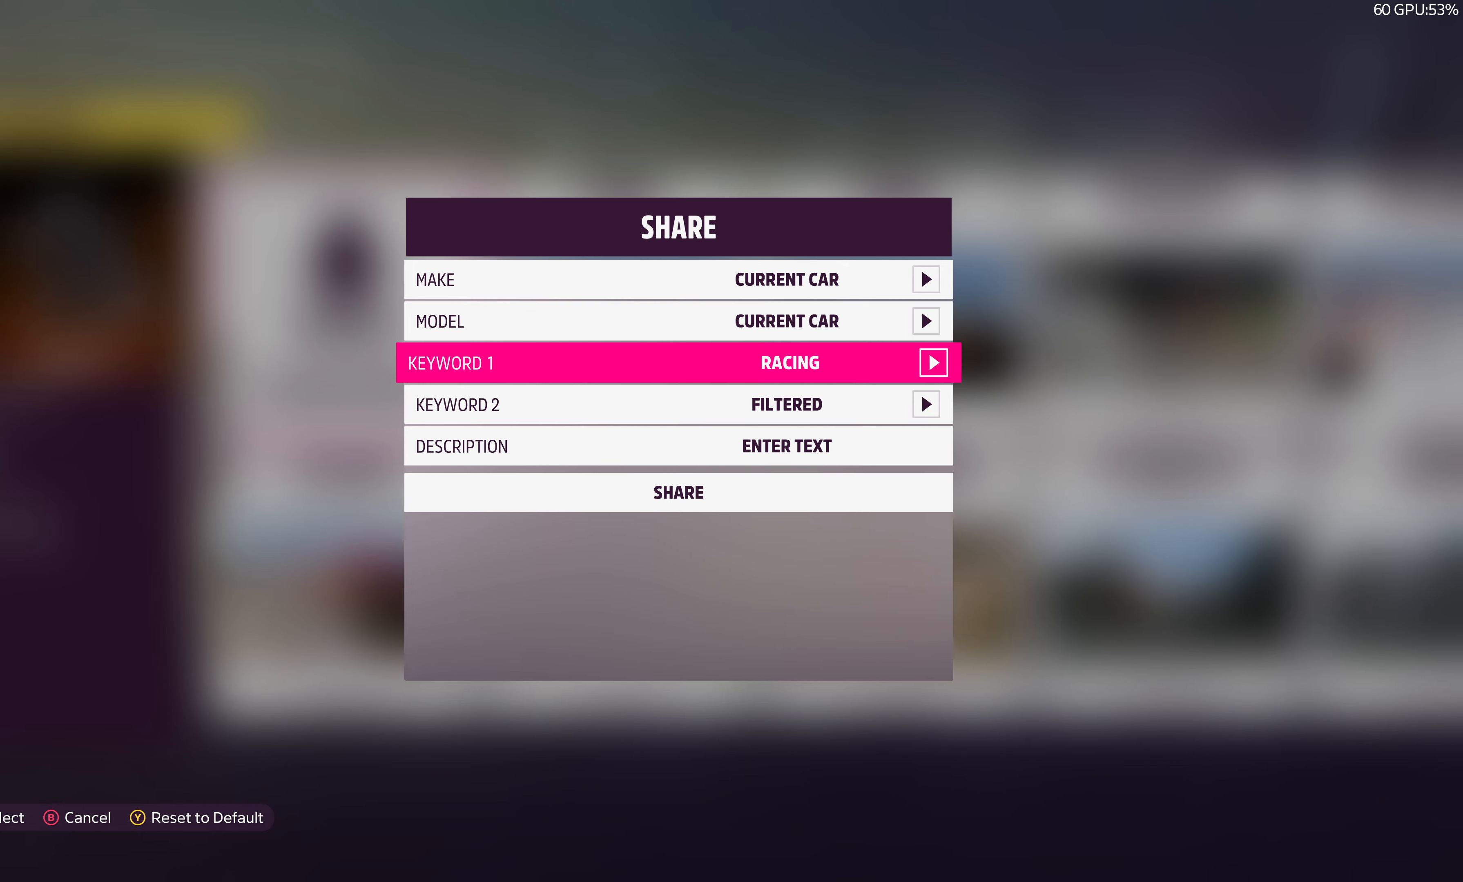
{"buttons": [], "left_stick": "center", "right_stick": "center", "events": [[100, "DPAD_LEFT", "up"], [284, "DPAD_RIGHT", "down"], [400, "DPAD_RIGHT", "up"]]}
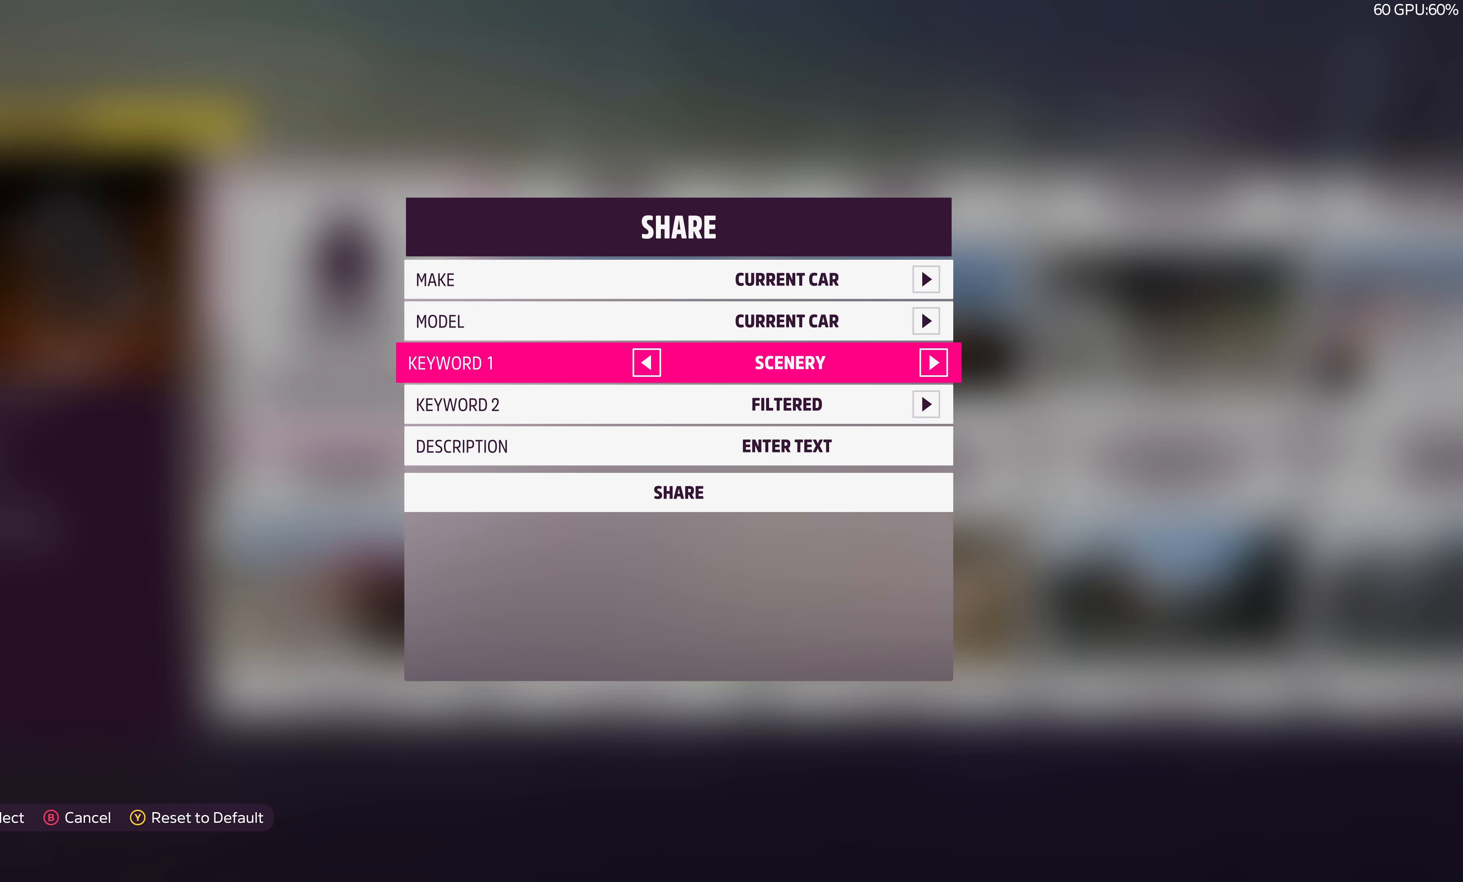
{"buttons": [], "left_stick": "center", "right_stick": "center", "events": [[50, "DPAD_DOWN", "down"], [200, "DPAD_DOWN", "up"], [334, "DPAD_RIGHT", "down"], [467, "DPAD_RIGHT", "up"]]}
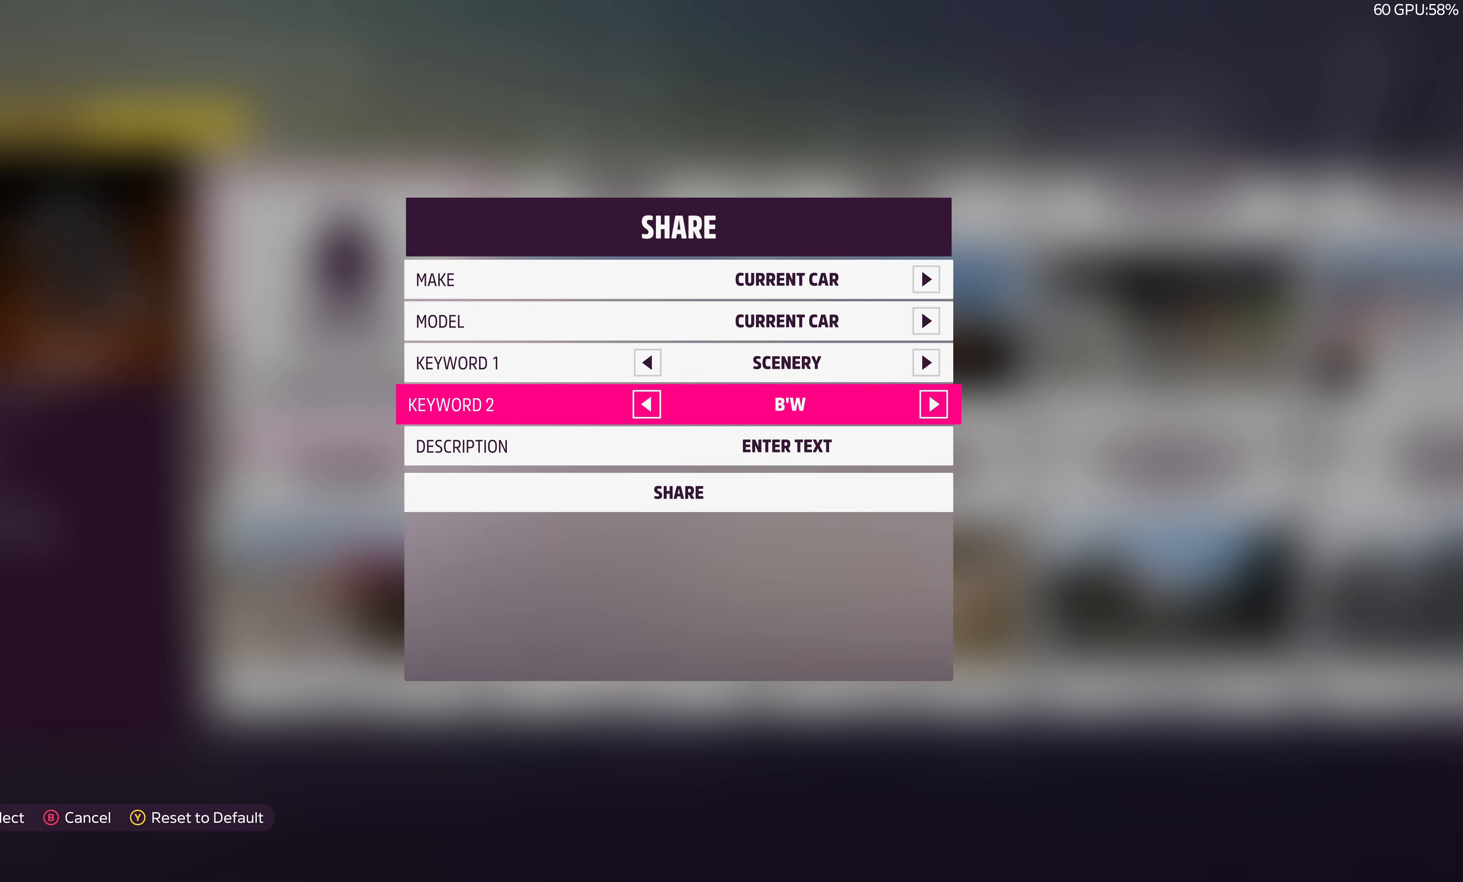
{"buttons": [], "left_stick": "center", "right_stick": "center", "events": [[134, "DPAD_RIGHT", "down"], [250, "DPAD_RIGHT", "up"], [400, "DPAD_RIGHT", "down"], [467, "DPAD_RIGHT", "up"]]}
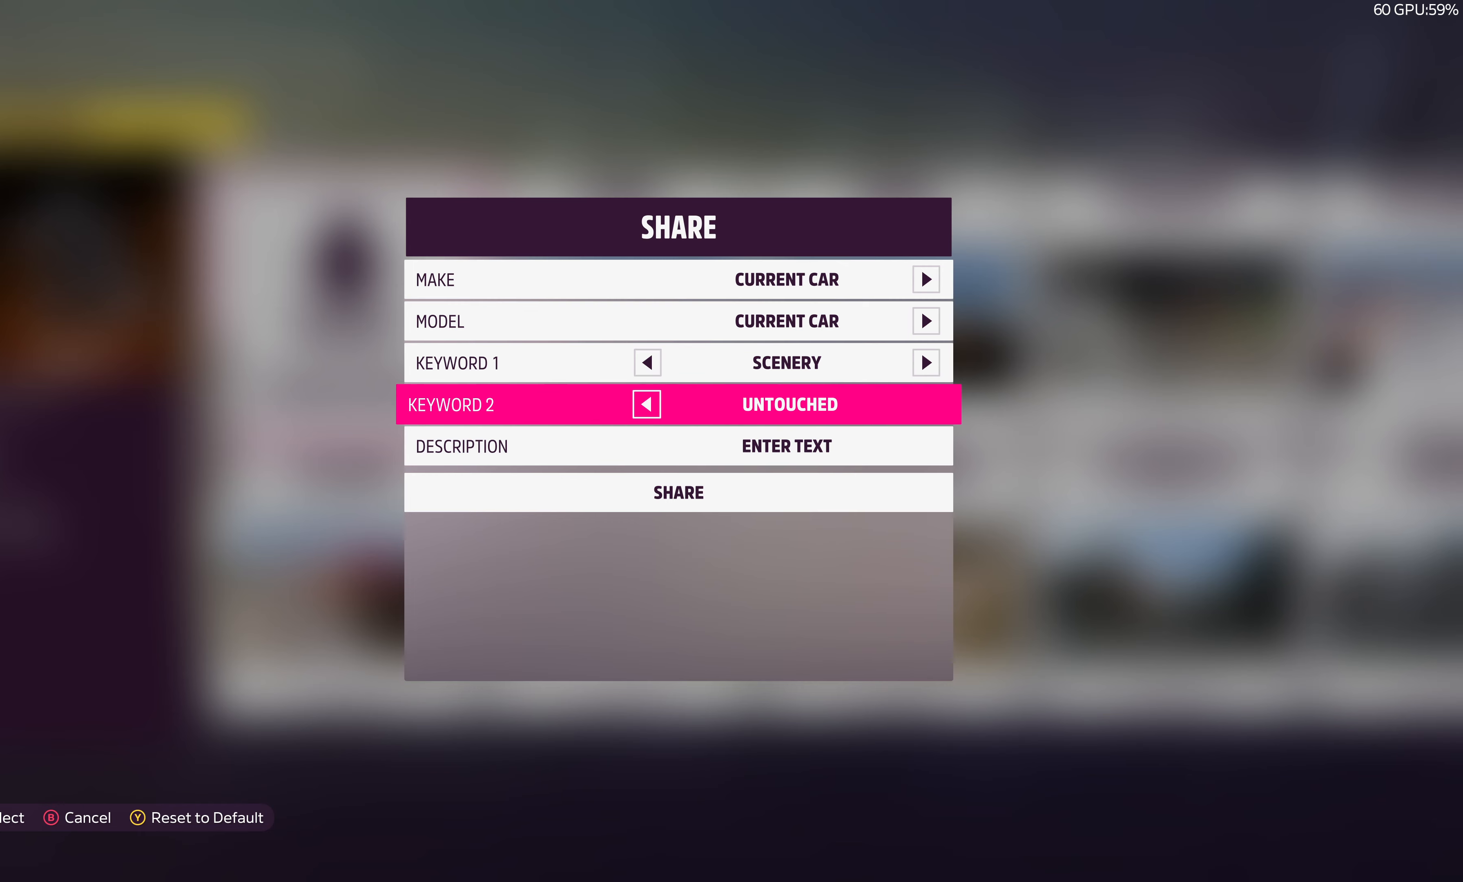
{"buttons": [], "left_stick": "center", "right_stick": "center", "events": [[67, "DPAD_RIGHT", "down"], [167, "DPAD_RIGHT", "up"], [250, "DPAD_RIGHT", "down"], [384, "DPAD_RIGHT", "up"]]}
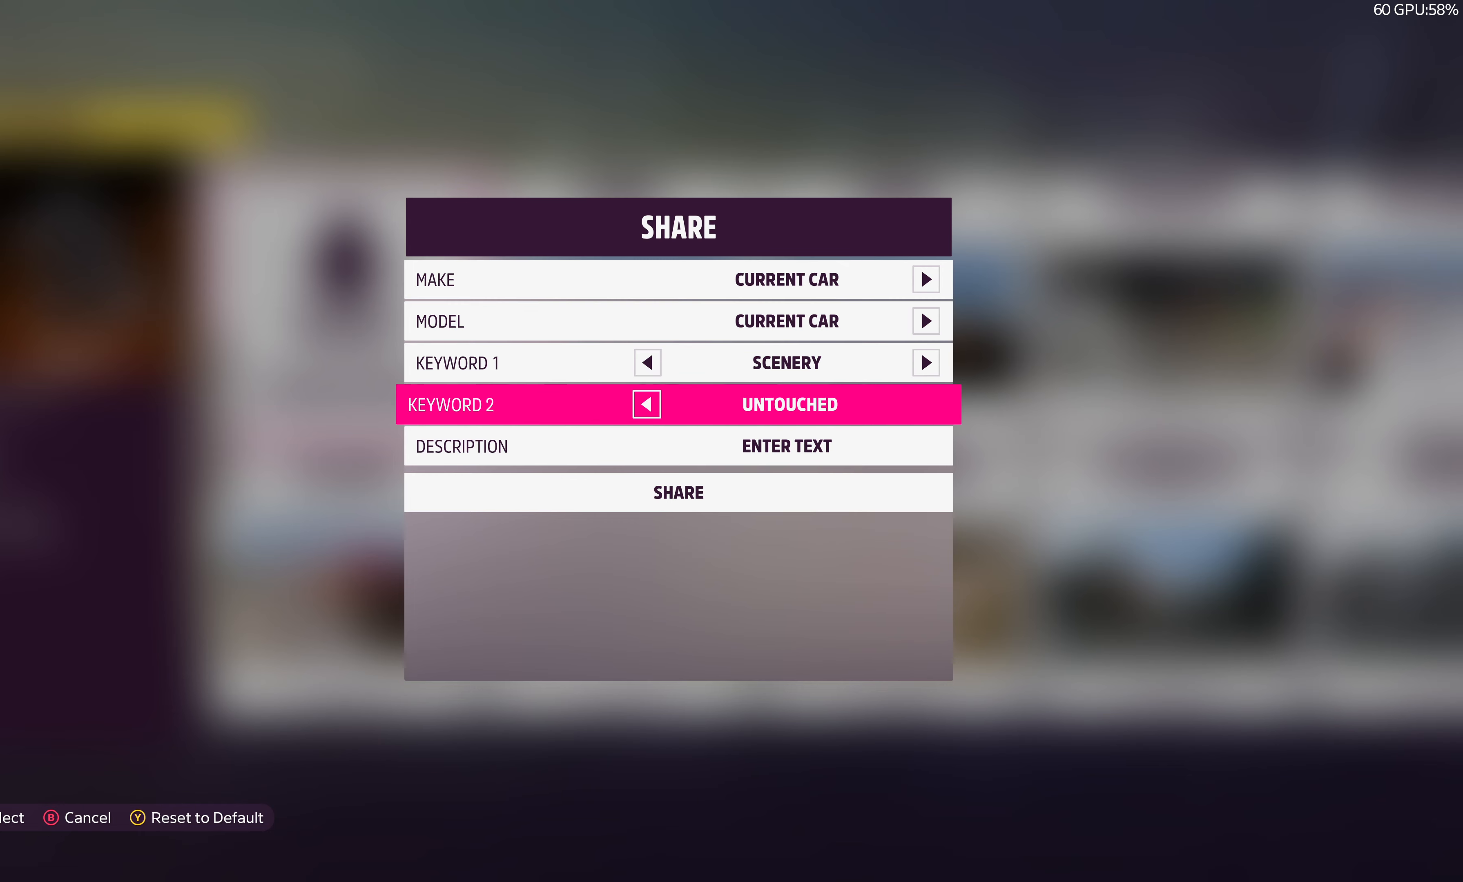
{"buttons": ["CROSS"], "left_stick": "center", "right_stick": "center", "events": [[17, "DPAD_DOWN", "down"], [117, "DPAD_DOWN", "up"], [217, "DPAD_DOWN", "down"], [334, "DPAD_DOWN", "up"], [484, "CROSS", "down"]]}
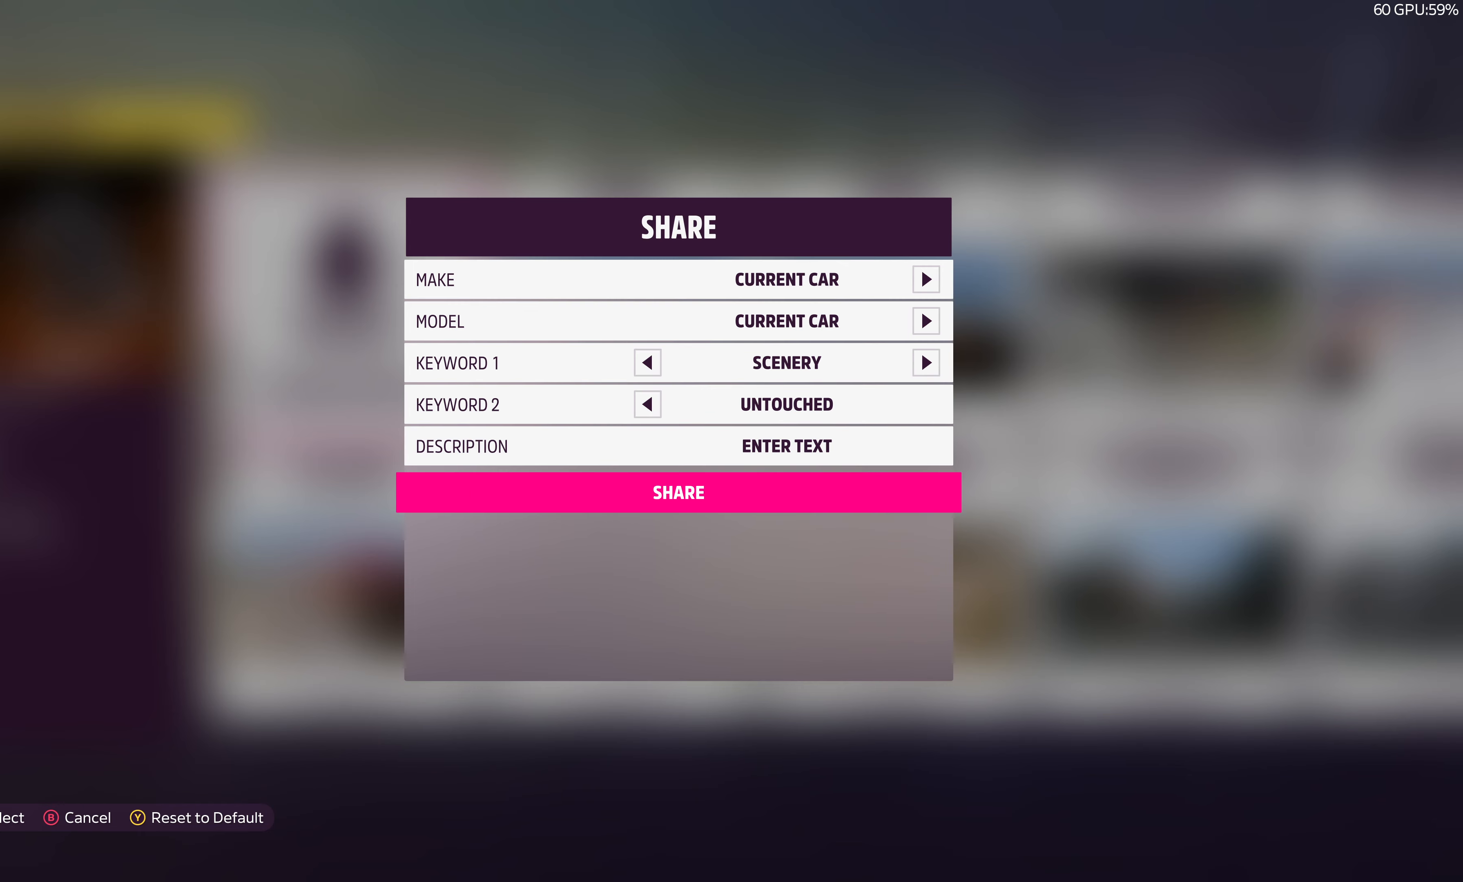
{"buttons": [], "left_stick": "center", "right_stick": "center", "events": [[184, "CROSS", "up"]]}